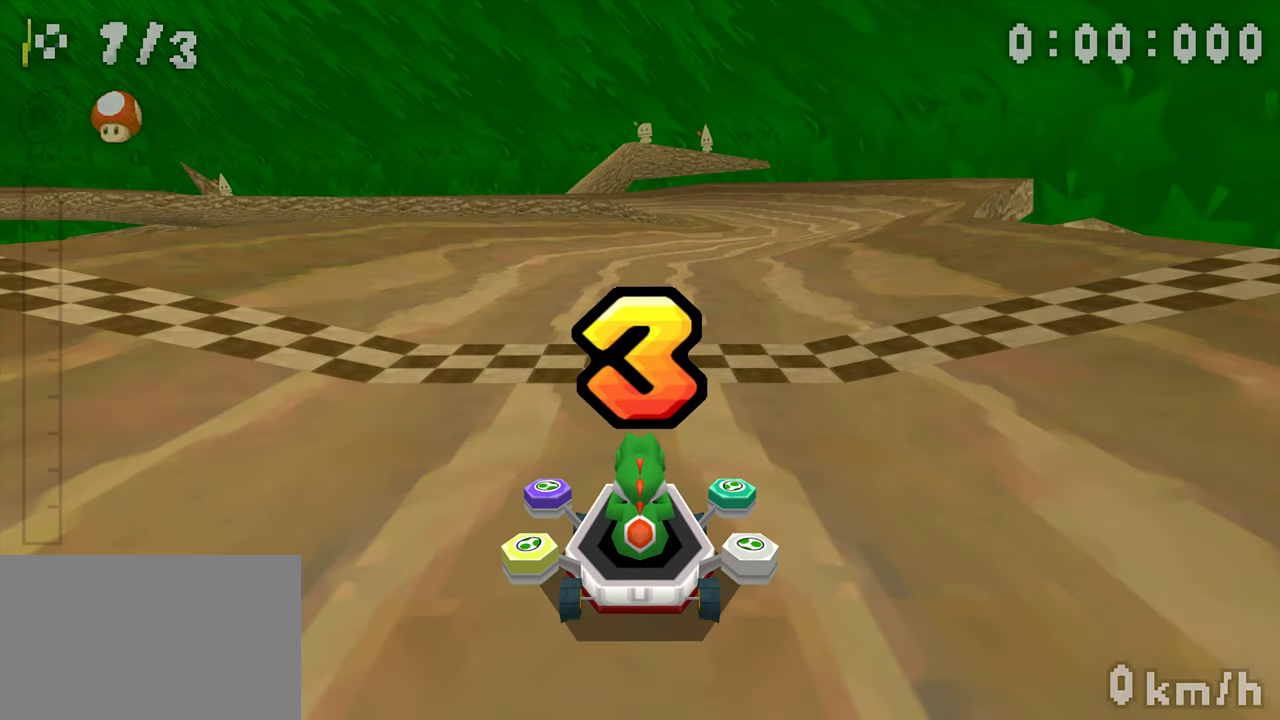
Gameplay with a controller (Nintendo layout); each line is a JSON object with the inputs held at the frame after it. "events" lists button and stick changes between this image and that frame as [ms after this image, input, new state], when the widget could be followed in between. Not read: DPAD_DOWN L3 R3.
{"buttons": [], "events": []}
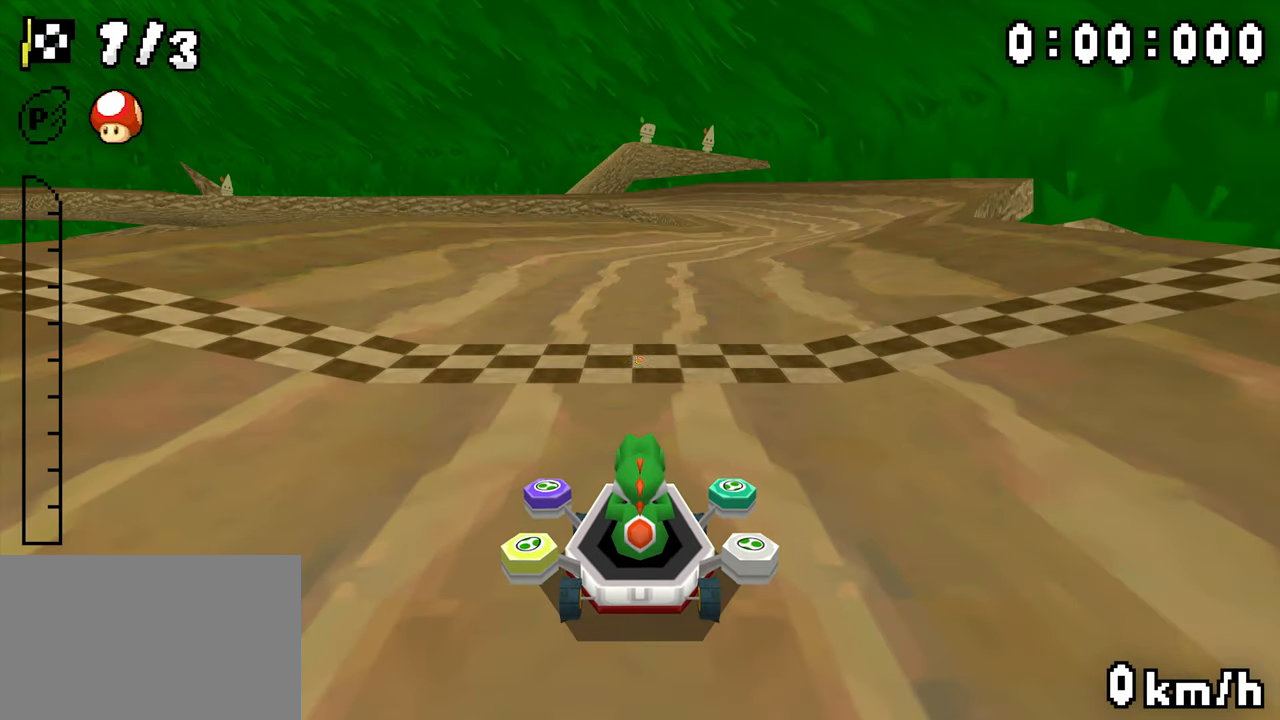
{"buttons": [], "events": []}
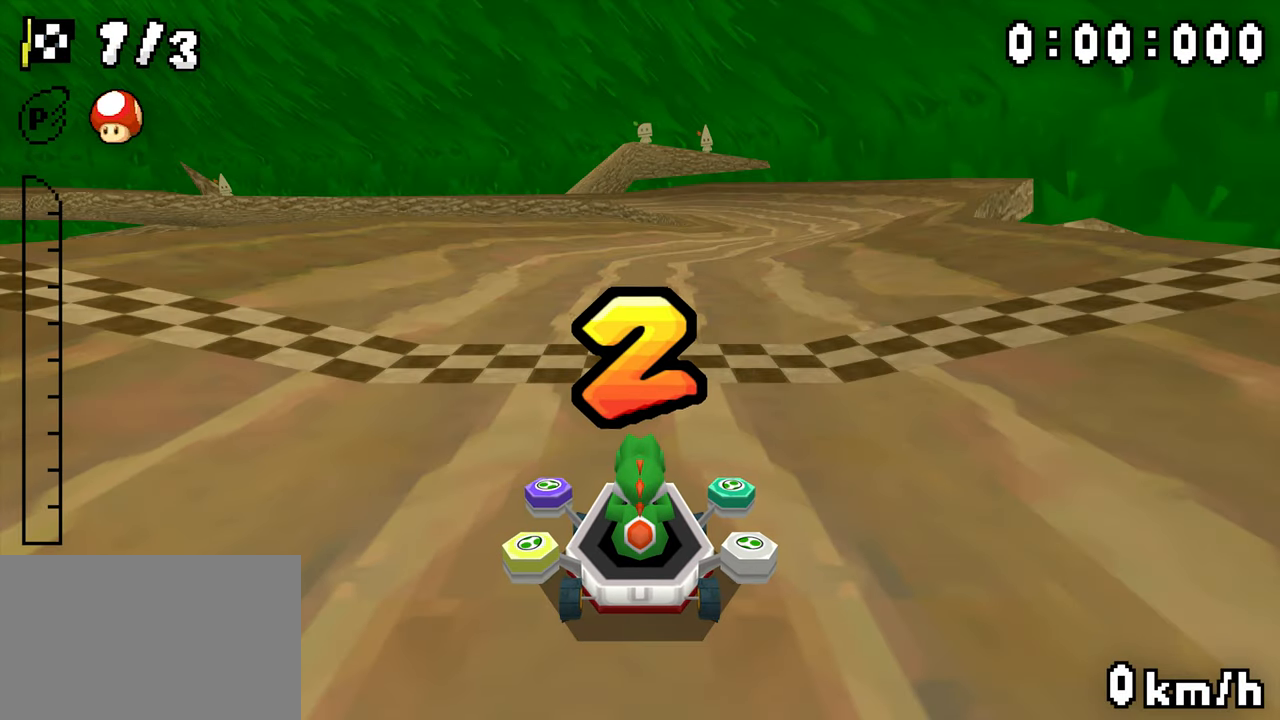
{"buttons": ["A"], "events": [[33, "A", "down"]]}
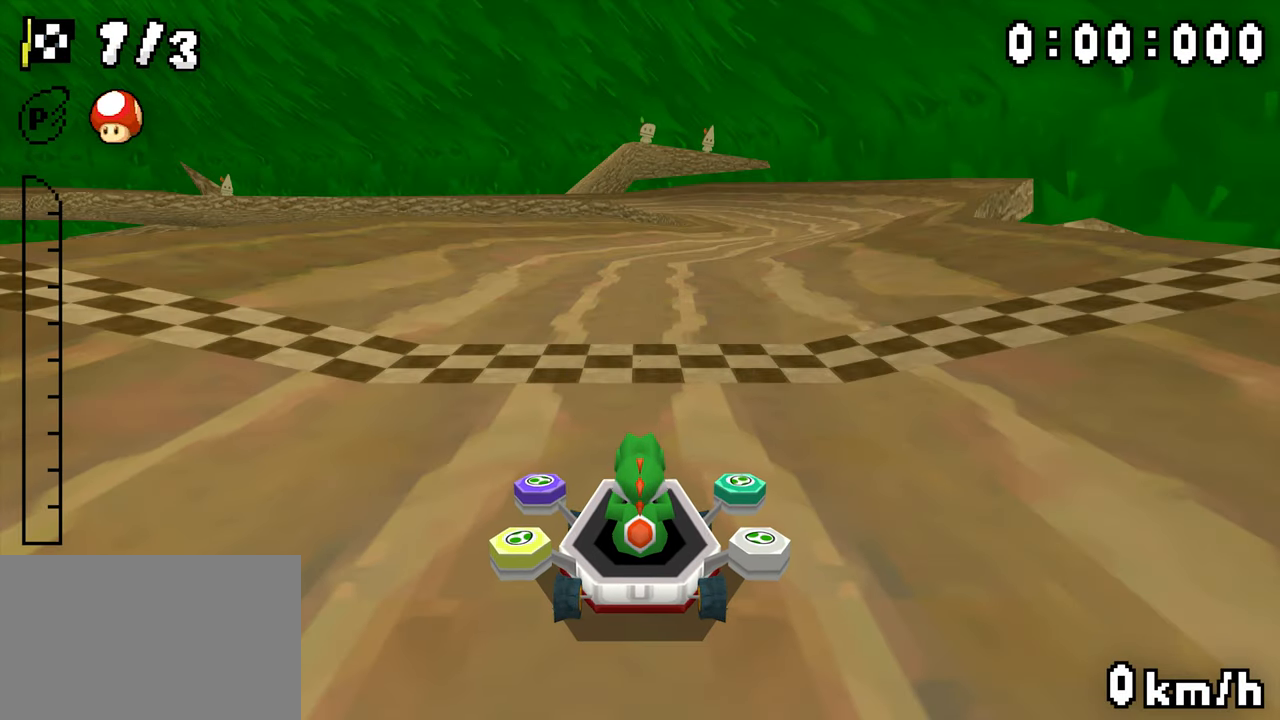
{"buttons": ["A"], "events": []}
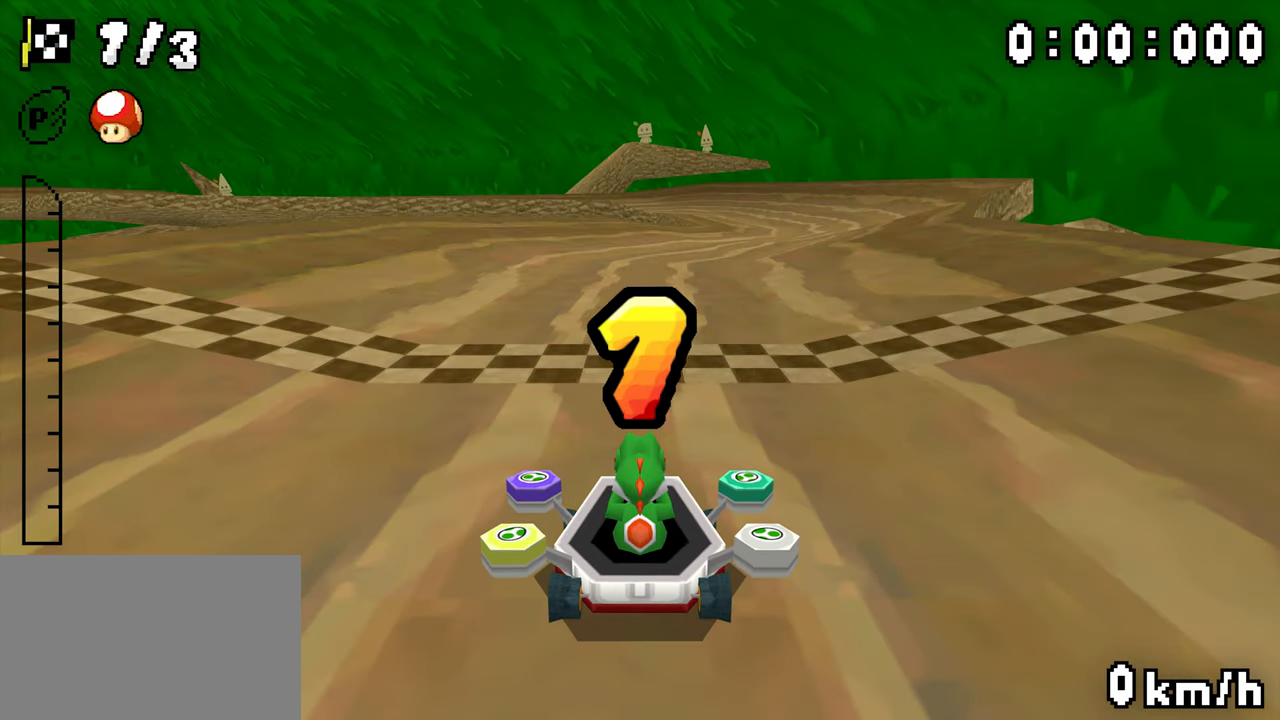
{"buttons": ["A"], "events": []}
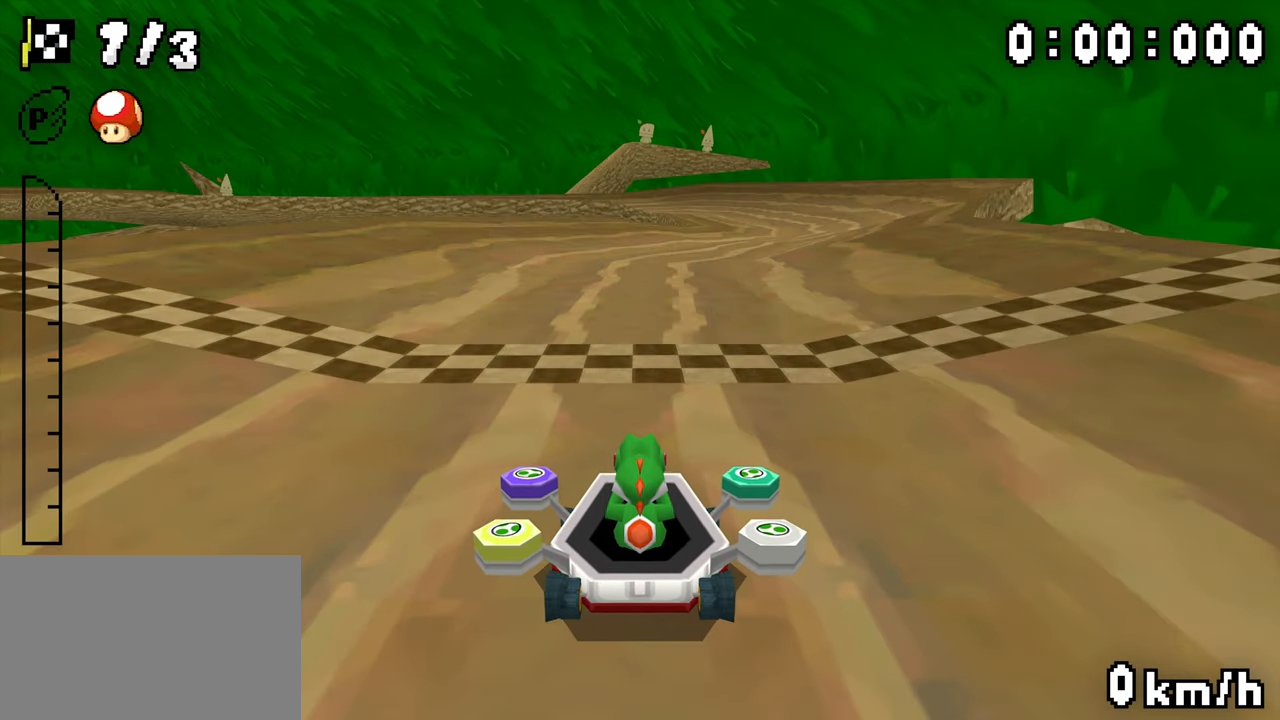
{"buttons": ["A"]}
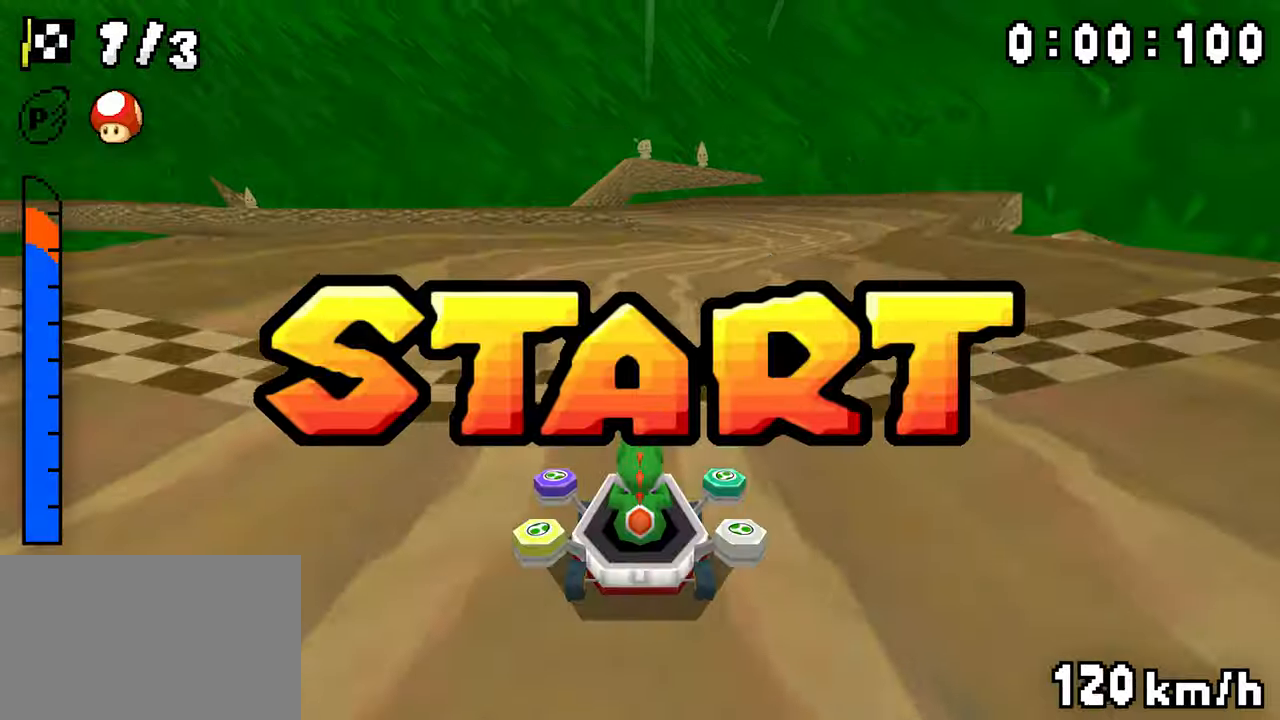
{"buttons": ["A", "R1", "DPAD_LEFT"], "events": [[17, "R1", "down"], [200, "DPAD_LEFT", "down"], [267, "DPAD_LEFT", "up"], [283, "DPAD_RIGHT", "down"], [467, "DPAD_LEFT", "down"], [467, "DPAD_RIGHT", "up"]]}
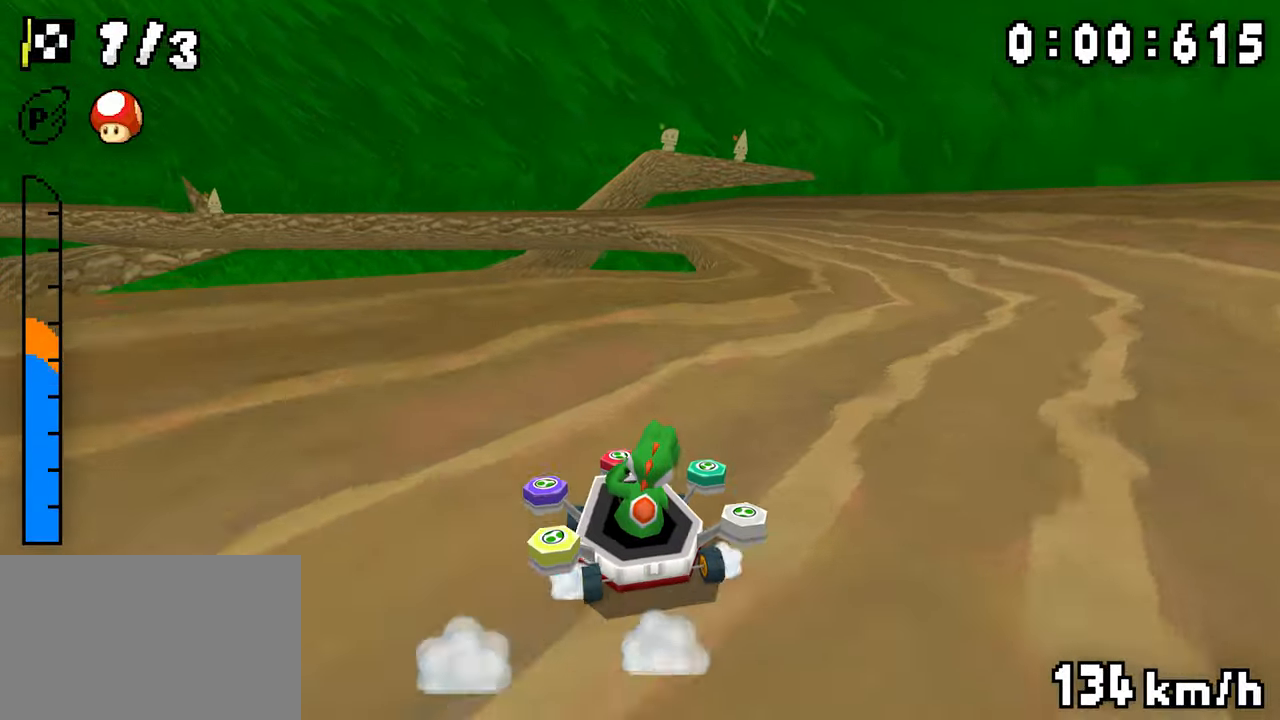
{"buttons": ["A", "R1", "DPAD_LEFT"], "events": [[150, "DPAD_LEFT", "up"], [167, "DPAD_RIGHT", "down"], [333, "DPAD_RIGHT", "up"], [350, "DPAD_LEFT", "down"], [400, "R1", "up"], [417, "DPAD_LEFT", "up"], [450, "R1", "down"], [467, "DPAD_LEFT", "down"]]}
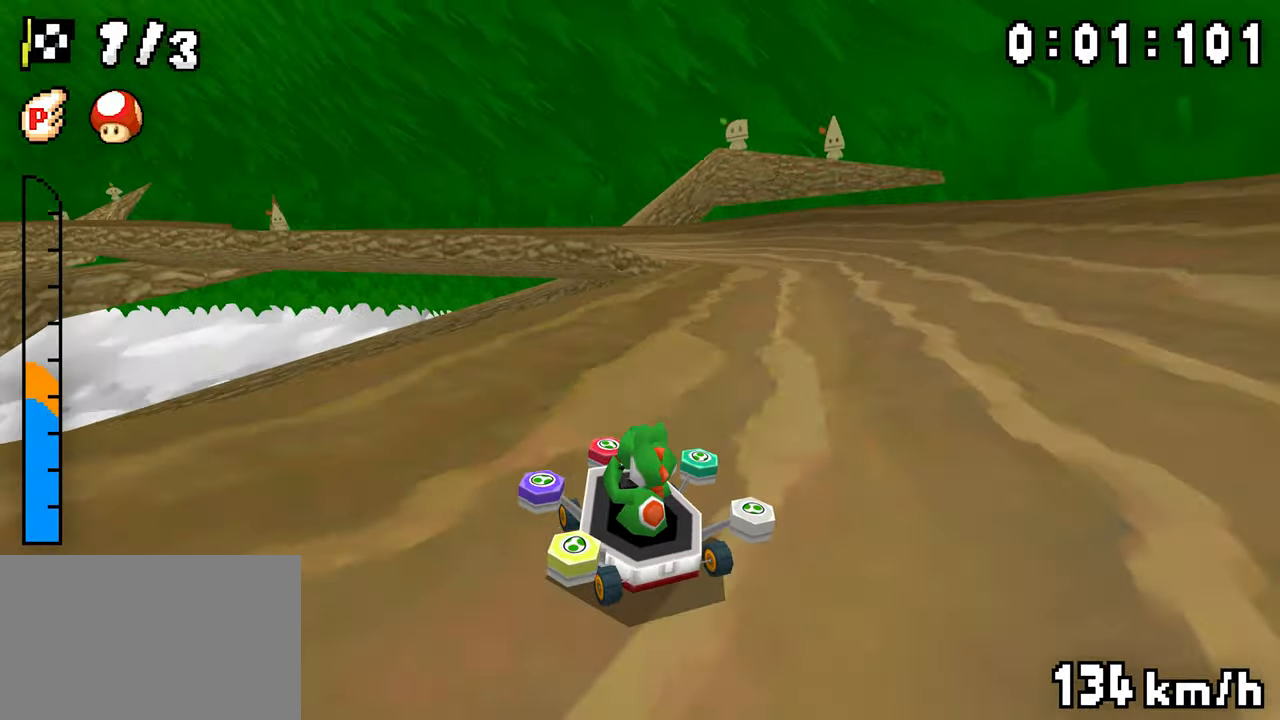
{"buttons": ["A", "R1", "DPAD_LEFT"], "events": [[200, "DPAD_LEFT", "up"], [200, "DPAD_RIGHT", "down"], [367, "DPAD_RIGHT", "up"], [383, "DPAD_LEFT", "down"]]}
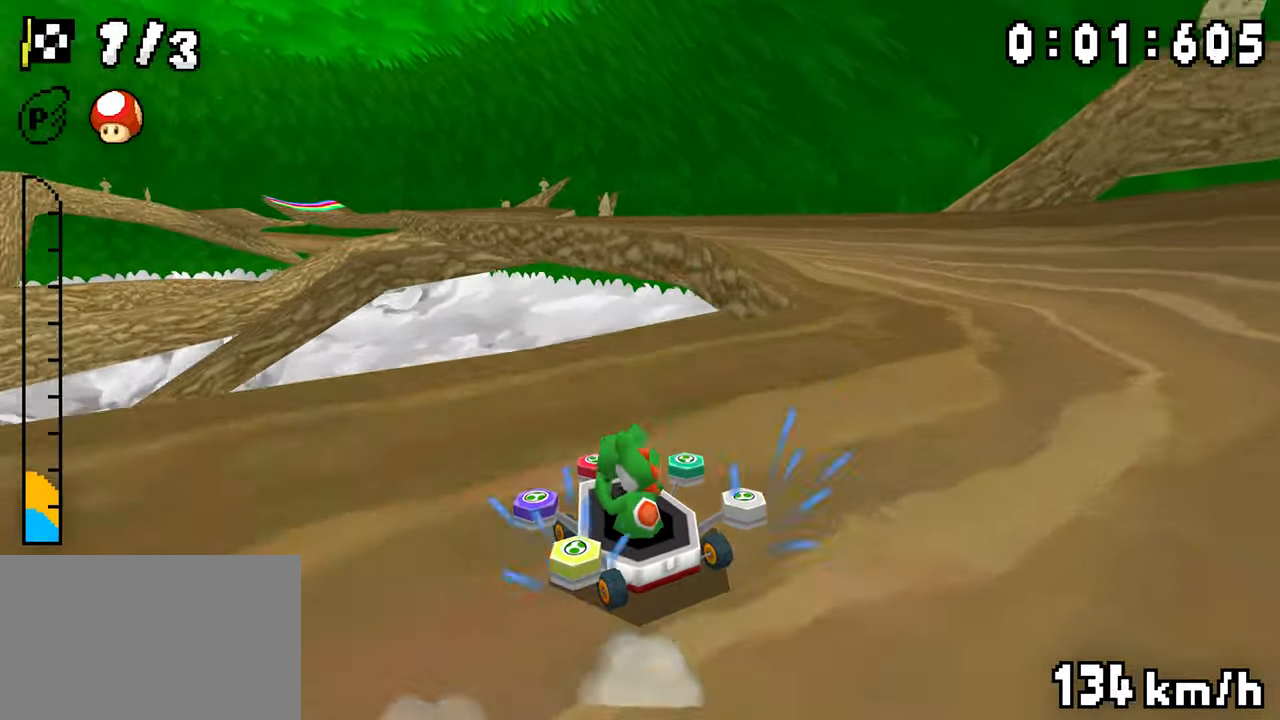
{"buttons": ["A", "DPAD_RIGHT"], "events": [[67, "DPAD_LEFT", "up"], [183, "DPAD_RIGHT", "down"], [233, "DPAD_RIGHT", "up"], [250, "DPAD_LEFT", "down"], [283, "R1", "up"], [417, "DPAD_LEFT", "up"], [433, "DPAD_RIGHT", "down"]]}
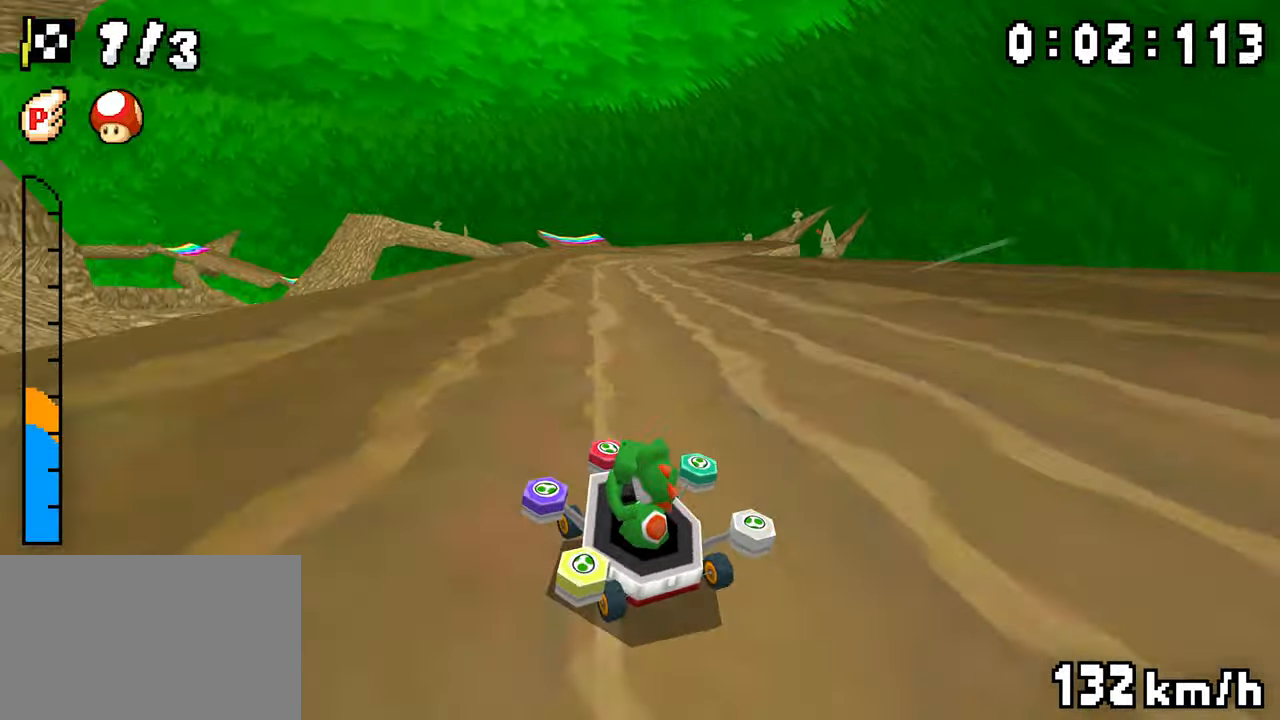
{"buttons": ["A", "R1", "DPAD_RIGHT"], "events": [[17, "R1", "down"], [233, "DPAD_LEFT", "down"], [233, "DPAD_RIGHT", "up"], [400, "DPAD_LEFT", "up"], [400, "DPAD_RIGHT", "down"]]}
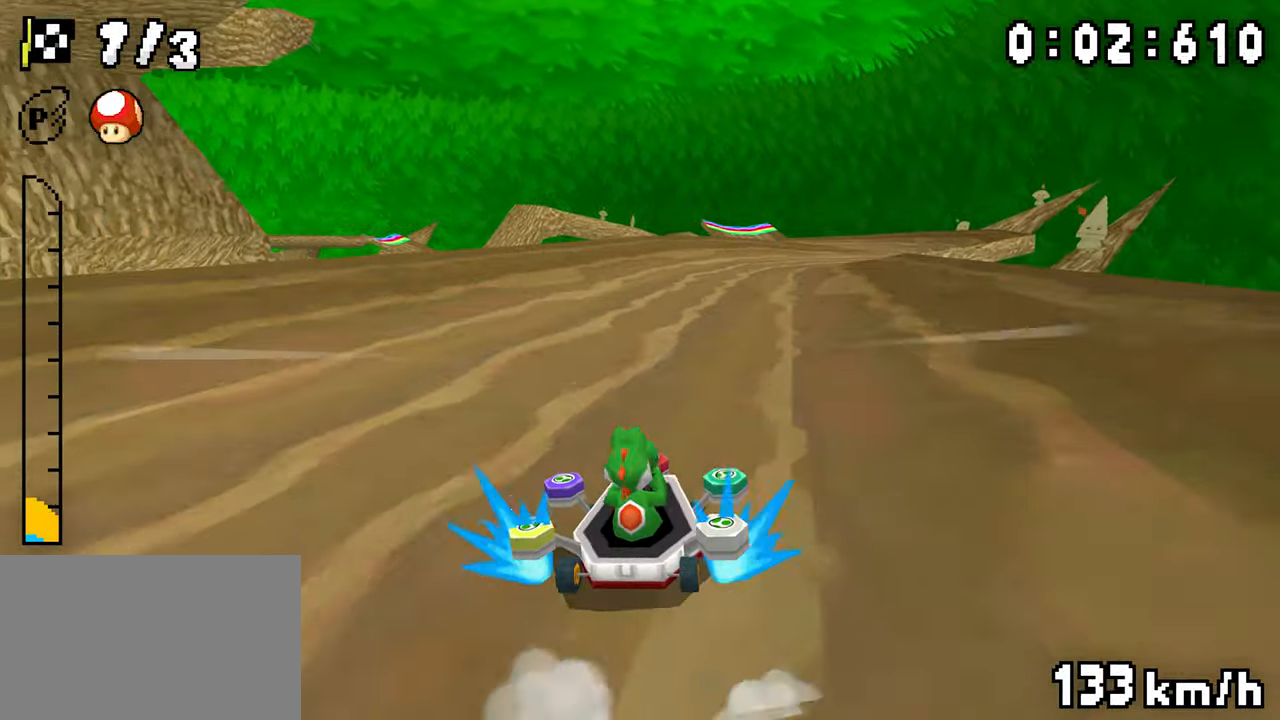
{"buttons": ["A", "R1"], "events": [[67, "DPAD_RIGHT", "up"], [83, "DPAD_LEFT", "down"], [133, "DPAD_LEFT", "up"], [300, "DPAD_RIGHT", "down"], [300, "R1", "up"], [400, "DPAD_RIGHT", "up"], [417, "R1", "down"]]}
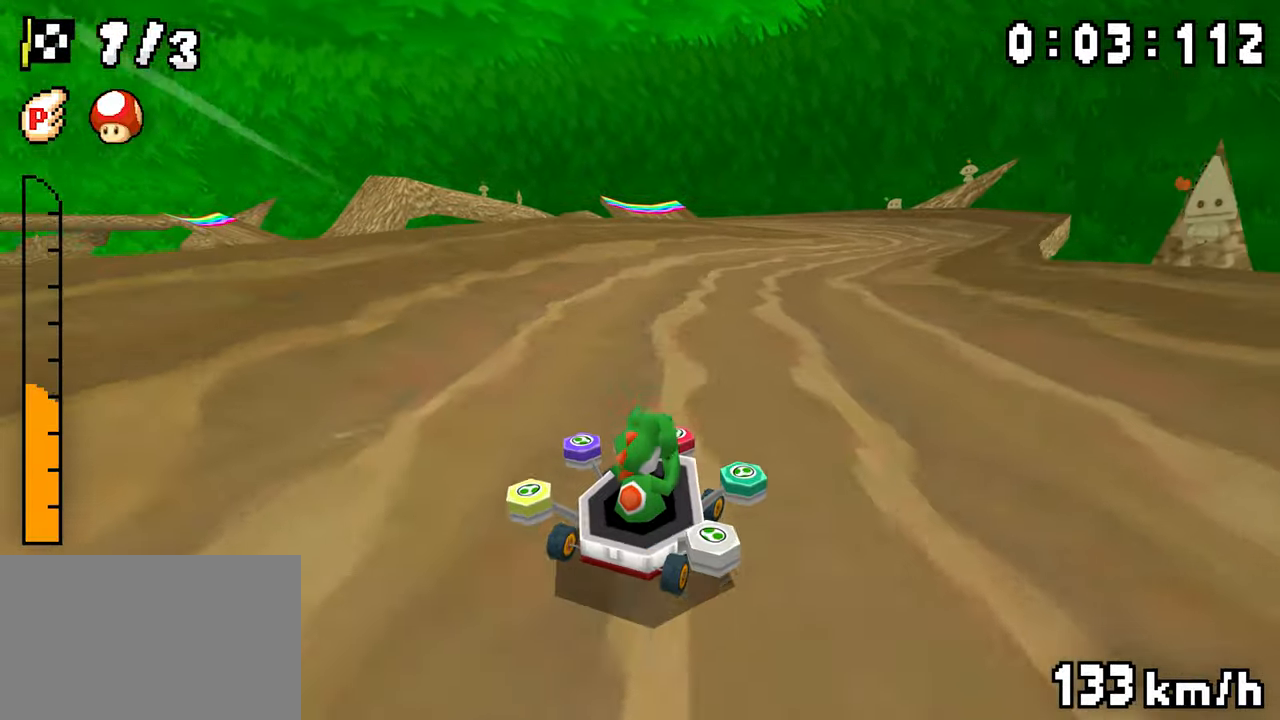
{"buttons": ["A", "R1", "DPAD_LEFT"], "events": [[83, "DPAD_LEFT", "down"], [150, "DPAD_LEFT", "up"], [167, "DPAD_RIGHT", "down"], [217, "DPAD_RIGHT", "up"], [283, "DPAD_RIGHT", "down"], [333, "DPAD_RIGHT", "up"], [350, "DPAD_LEFT", "down"]]}
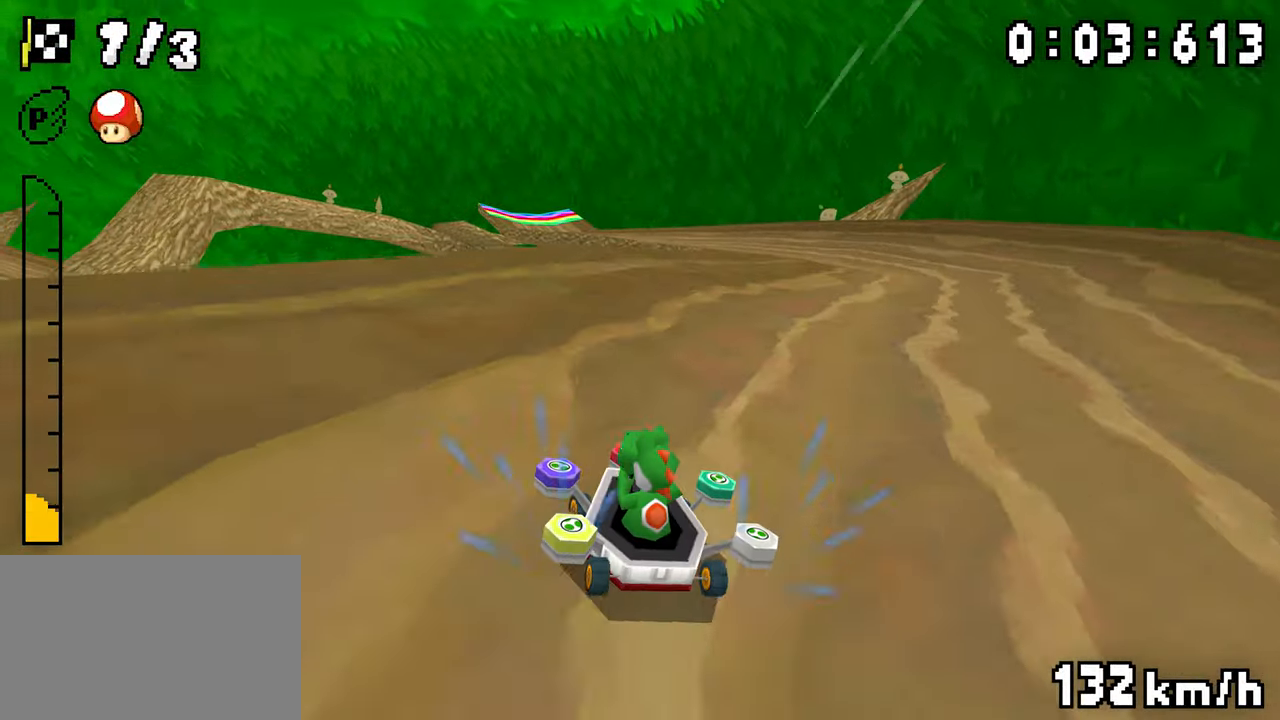
{"buttons": ["A", "R1", "DPAD_LEFT"], "events": [[17, "DPAD_LEFT", "up"], [17, "DPAD_RIGHT", "down"], [183, "DPAD_RIGHT", "up"], [200, "DPAD_LEFT", "down"], [233, "R1", "up"], [267, "DPAD_LEFT", "up"], [300, "R1", "down"], [467, "DPAD_LEFT", "down"]]}
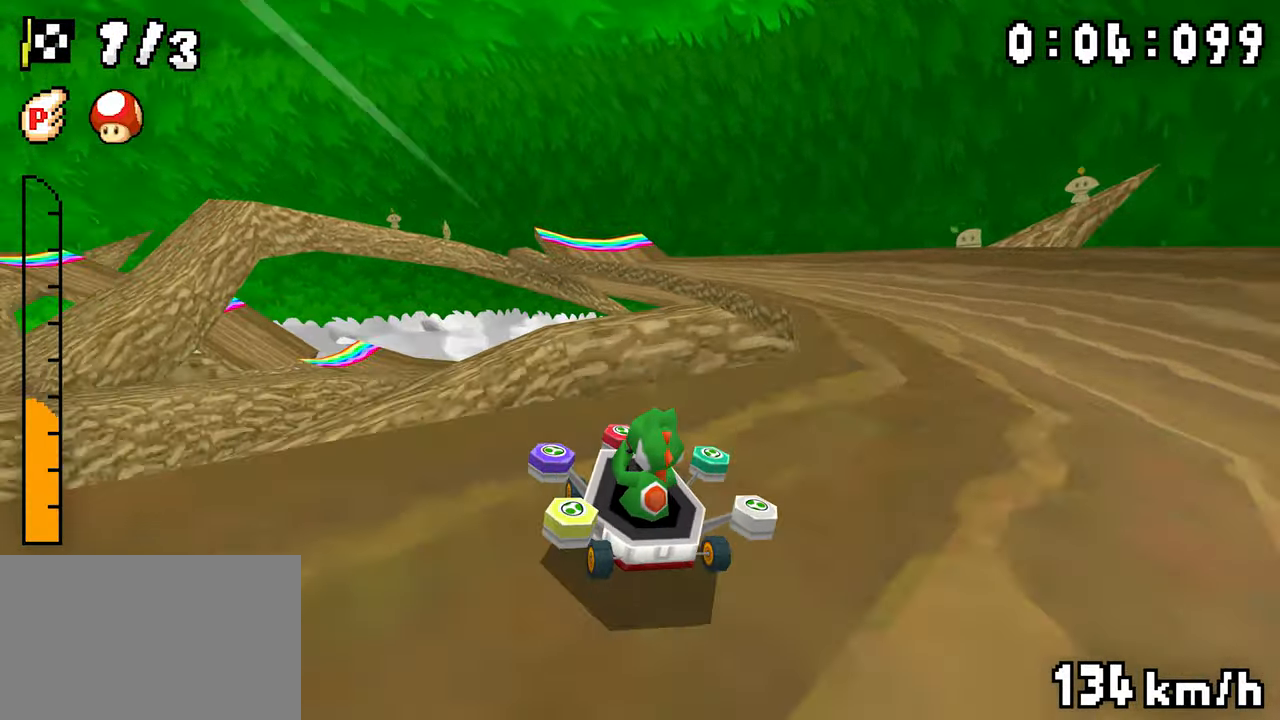
{"buttons": ["A", "R1", "DPAD_RIGHT"], "events": [[50, "DPAD_LEFT", "up"], [67, "DPAD_RIGHT", "down"], [117, "DPAD_RIGHT", "up"], [167, "DPAD_RIGHT", "down"], [233, "DPAD_RIGHT", "up"], [250, "DPAD_LEFT", "down"], [417, "DPAD_LEFT", "up"], [433, "DPAD_RIGHT", "down"]]}
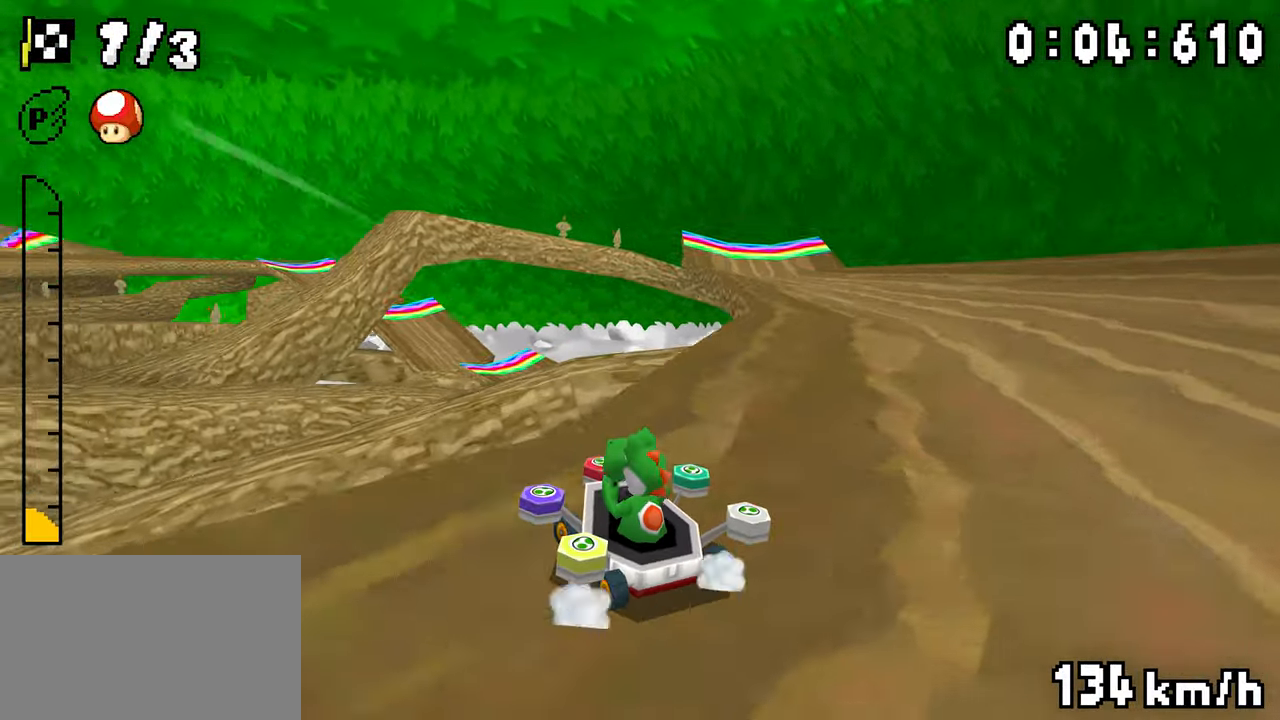
{"buttons": ["A", "R1", "DPAD_LEFT"], "events": [[83, "DPAD_RIGHT", "up"], [117, "DPAD_LEFT", "down"], [133, "R1", "up"], [167, "DPAD_LEFT", "up"], [183, "DPAD_RIGHT", "down"], [183, "R1", "down"], [433, "DPAD_RIGHT", "up"], [450, "DPAD_LEFT", "down"]]}
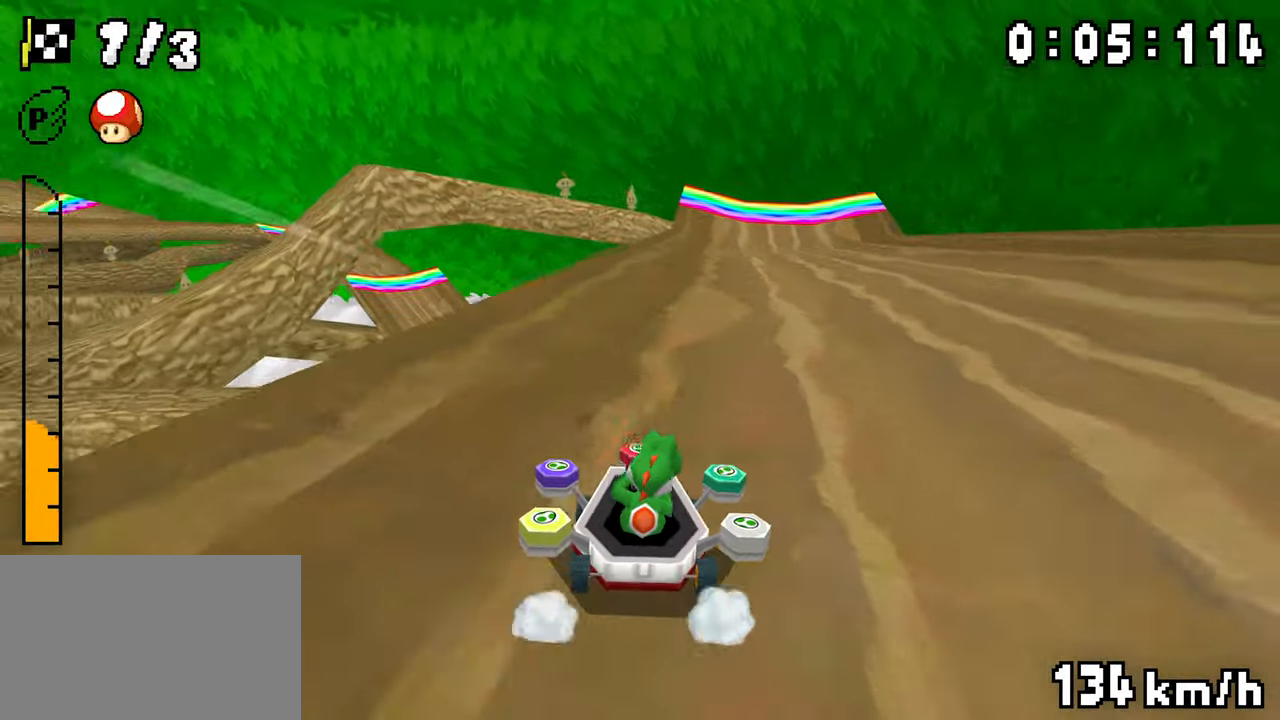
{"buttons": ["A", "R1"], "events": [[17, "DPAD_LEFT", "up"], [117, "DPAD_RIGHT", "down"], [300, "DPAD_LEFT", "down"], [300, "DPAD_RIGHT", "up"], [467, "DPAD_LEFT", "up"]]}
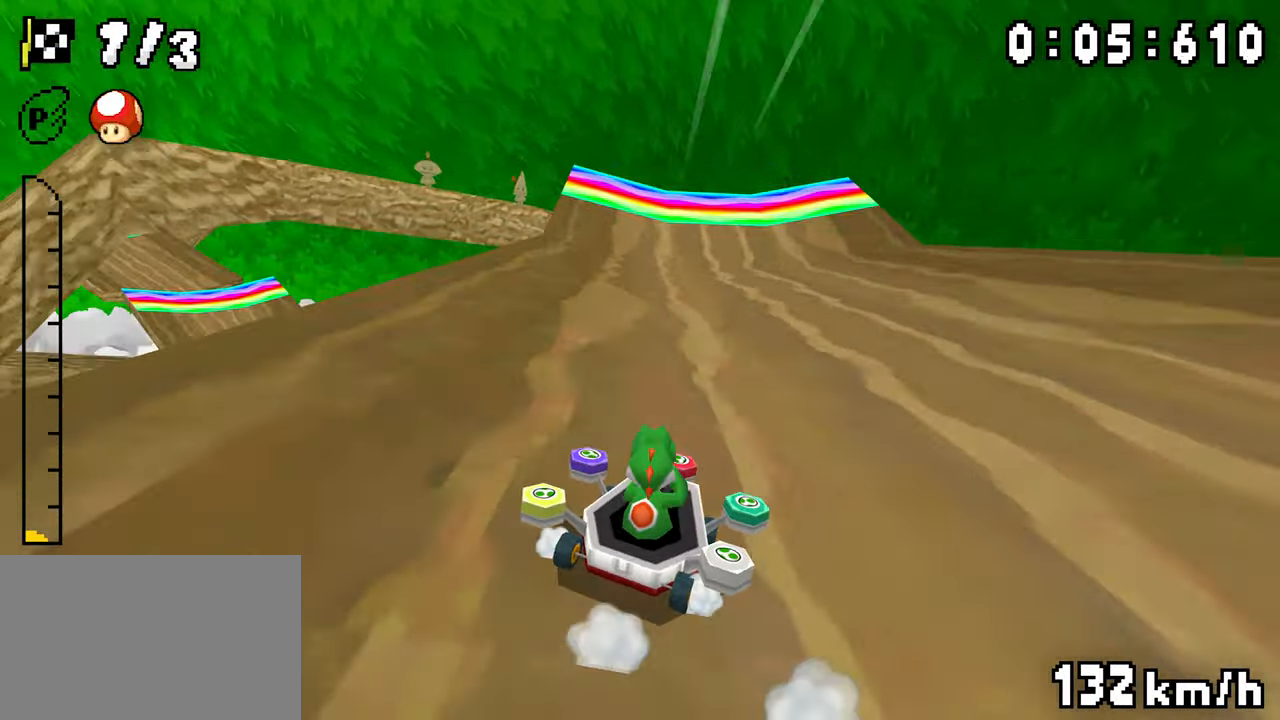
{"buttons": ["A", "R1", "DPAD_RIGHT"], "events": [[33, "R1", "up"], [100, "DPAD_LEFT", "down"], [100, "R1", "down"], [300, "DPAD_RIGHT", "down"], [350, "DPAD_LEFT", "up"]]}